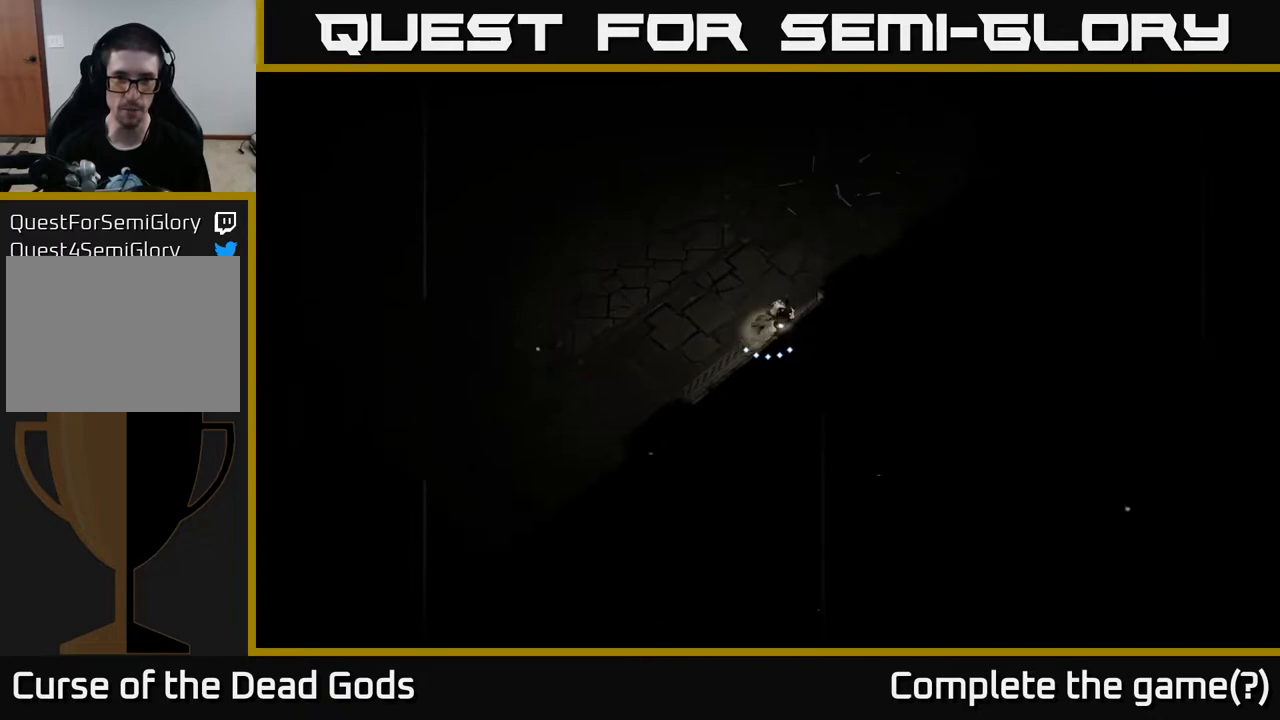
Gameplay with a controller (Xbox layout); each line is a JSON object with the inputs held at the frame after it. "events" lists button and stick changes between this image and that frame as [ms after this image, input, new state], when the widget could be followed in between.
{"buttons": [], "left_stick": "up", "right_stick": "center", "events": [[417, "left_stick", "up"]]}
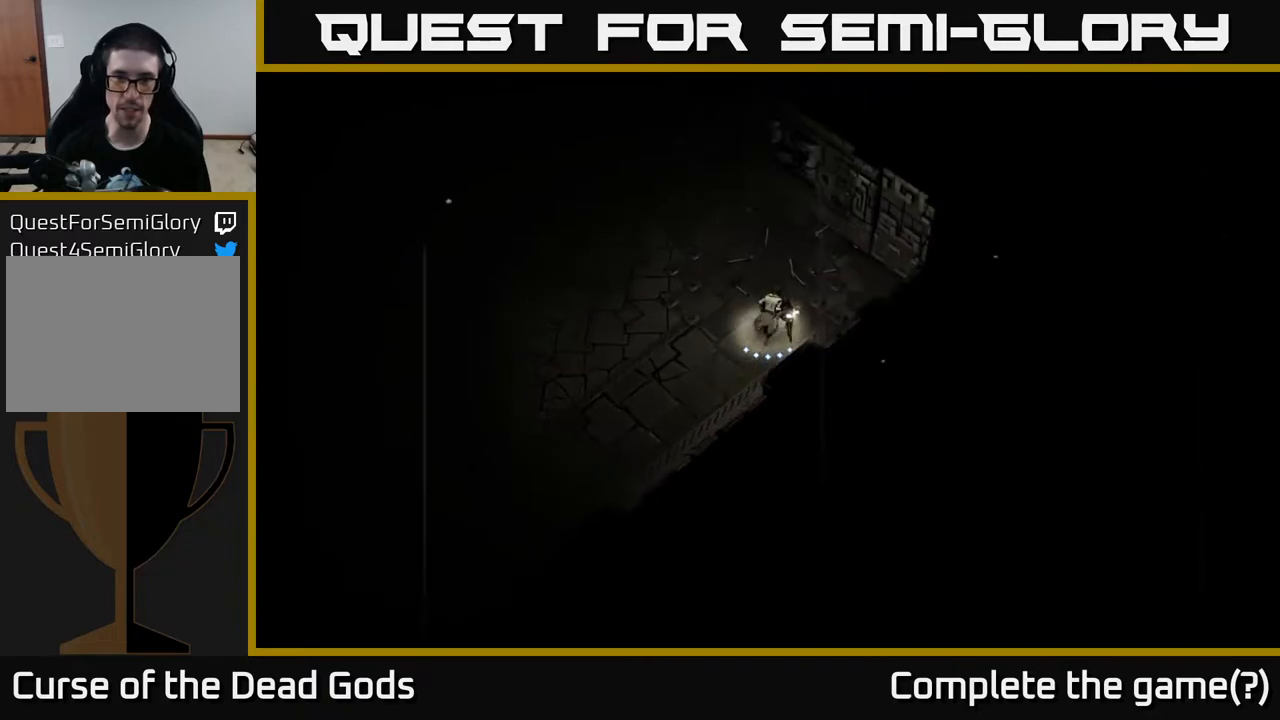
{"buttons": ["R2"], "left_stick": "up-left", "right_stick": "center", "events": [[167, "left_stick", "up-left"], [350, "R2", "down"]]}
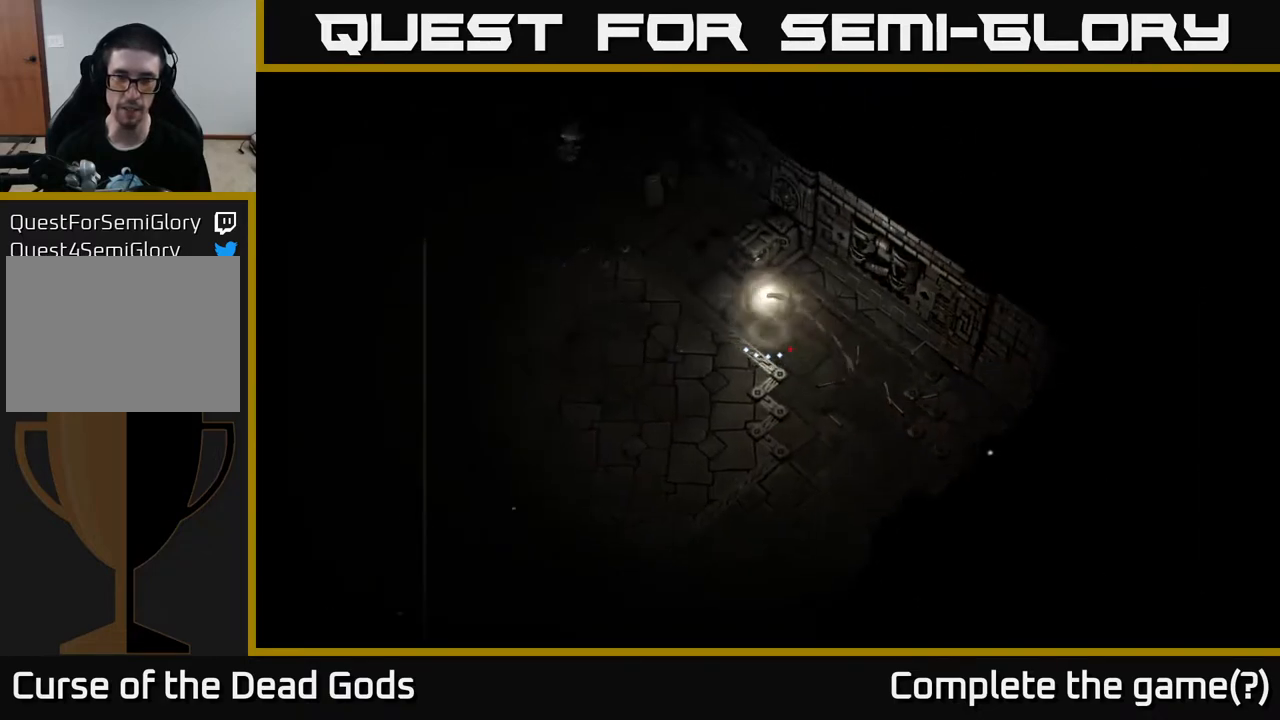
{"buttons": [], "left_stick": "left", "right_stick": "center", "events": [[33, "R2", "up"], [33, "left_stick", "center"], [383, "left_stick", "left"]]}
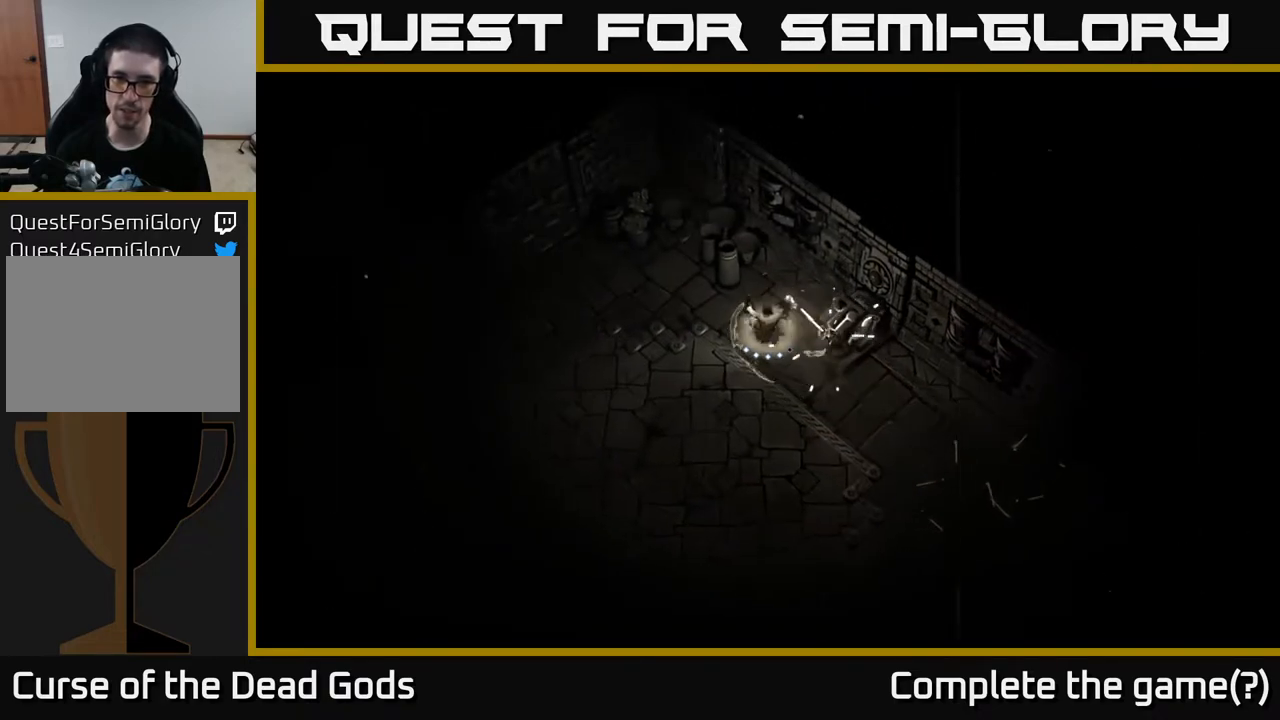
{"buttons": [], "left_stick": "up-left", "right_stick": "center", "events": [[383, "left_stick", "up-left"]]}
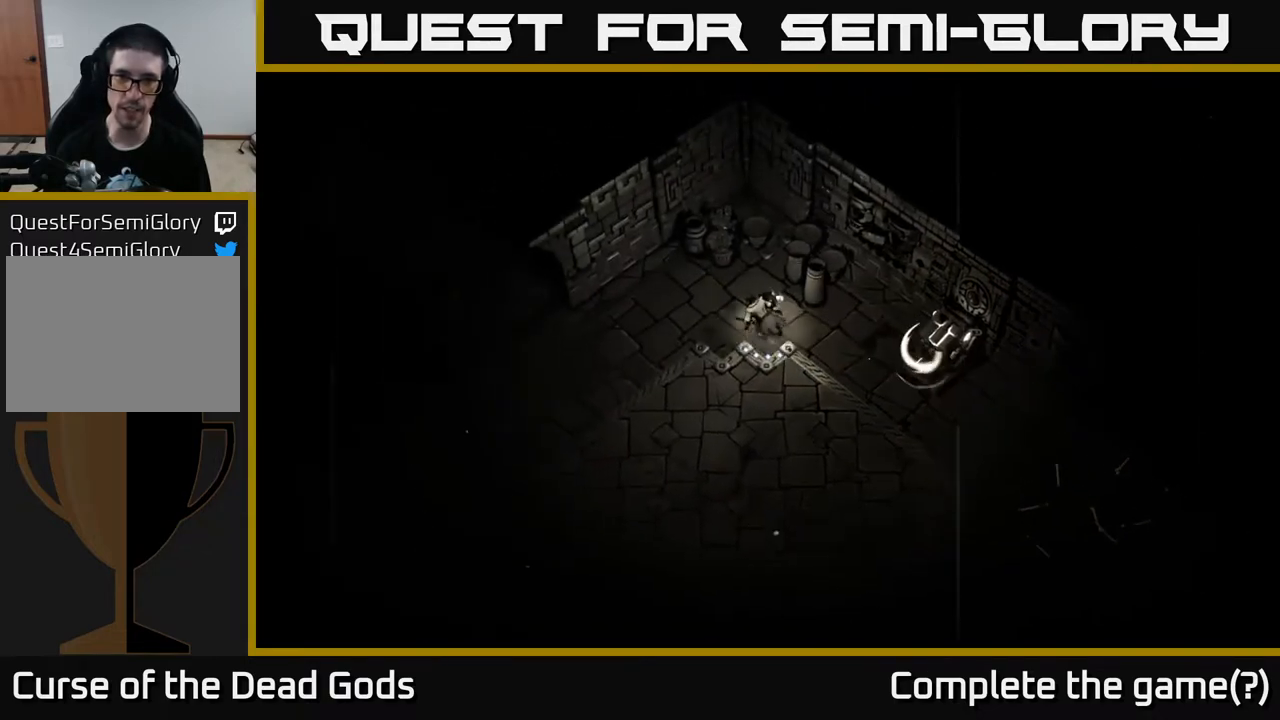
{"buttons": [], "left_stick": "center", "right_stick": "center", "events": [[183, "X", "down"], [183, "left_stick", "up"], [250, "X", "up"], [317, "X", "down"], [383, "X", "up"], [467, "left_stick", "center"]]}
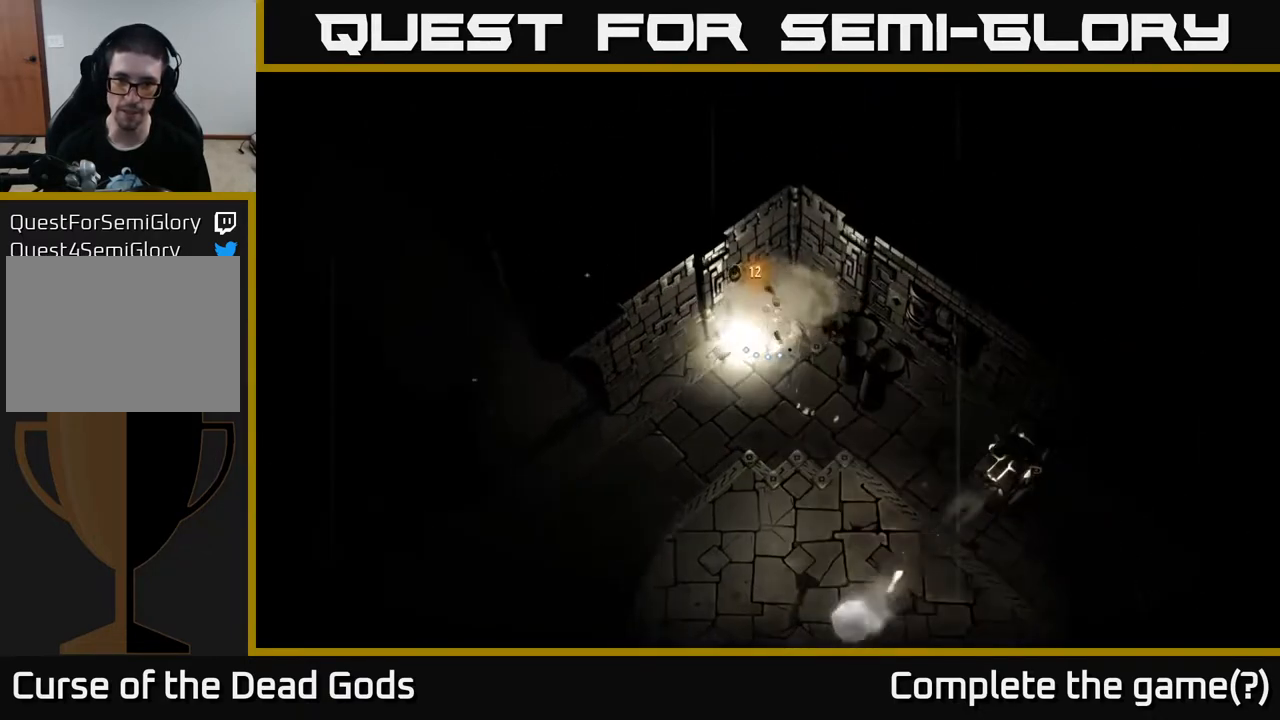
{"buttons": [], "left_stick": "down-left", "right_stick": "center", "events": [[233, "left_stick", "up"], [450, "left_stick", "center"], [500, "left_stick", "down-left"]]}
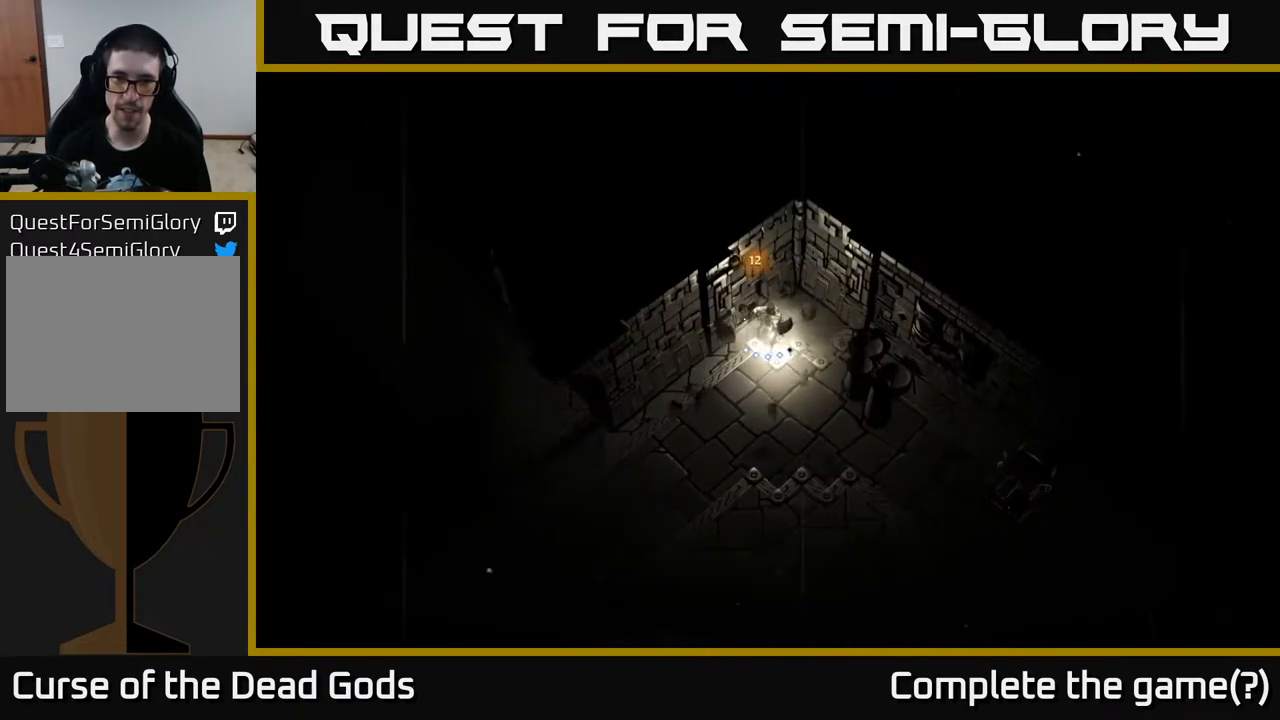
{"buttons": [], "left_stick": "down-left", "right_stick": "center", "events": []}
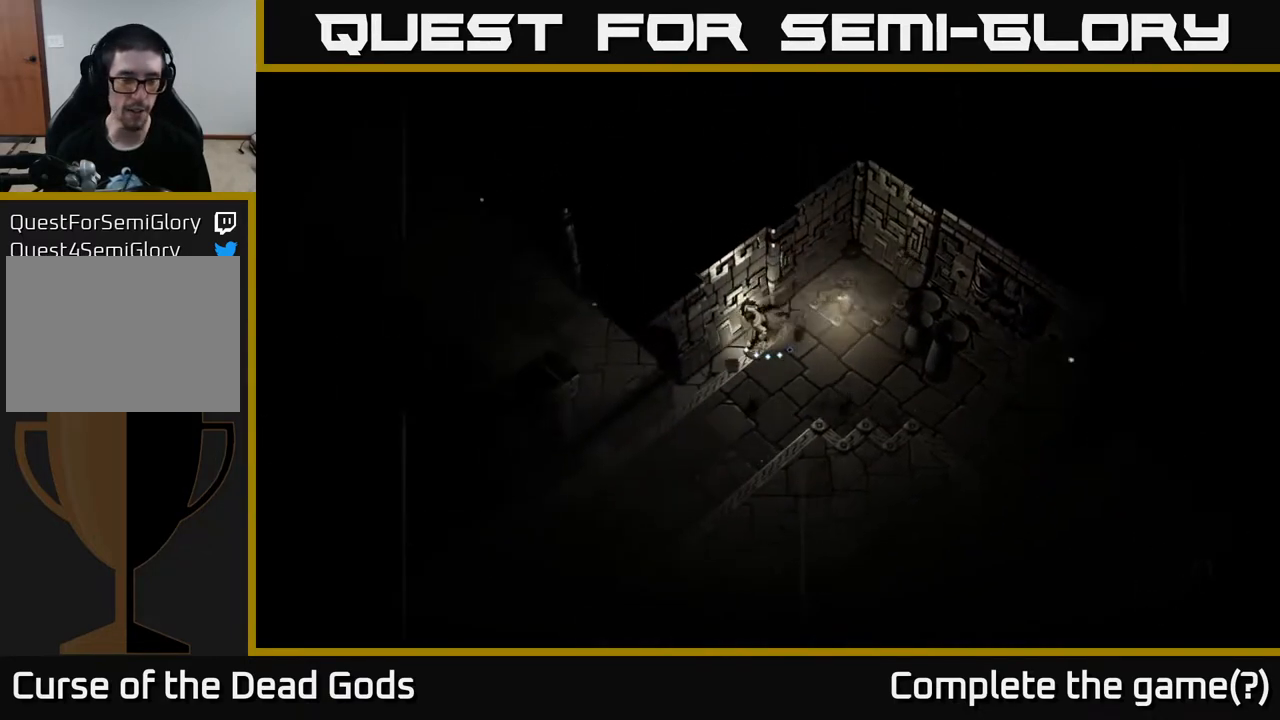
{"buttons": [], "left_stick": "left", "right_stick": "center", "events": [[383, "left_stick", "left"]]}
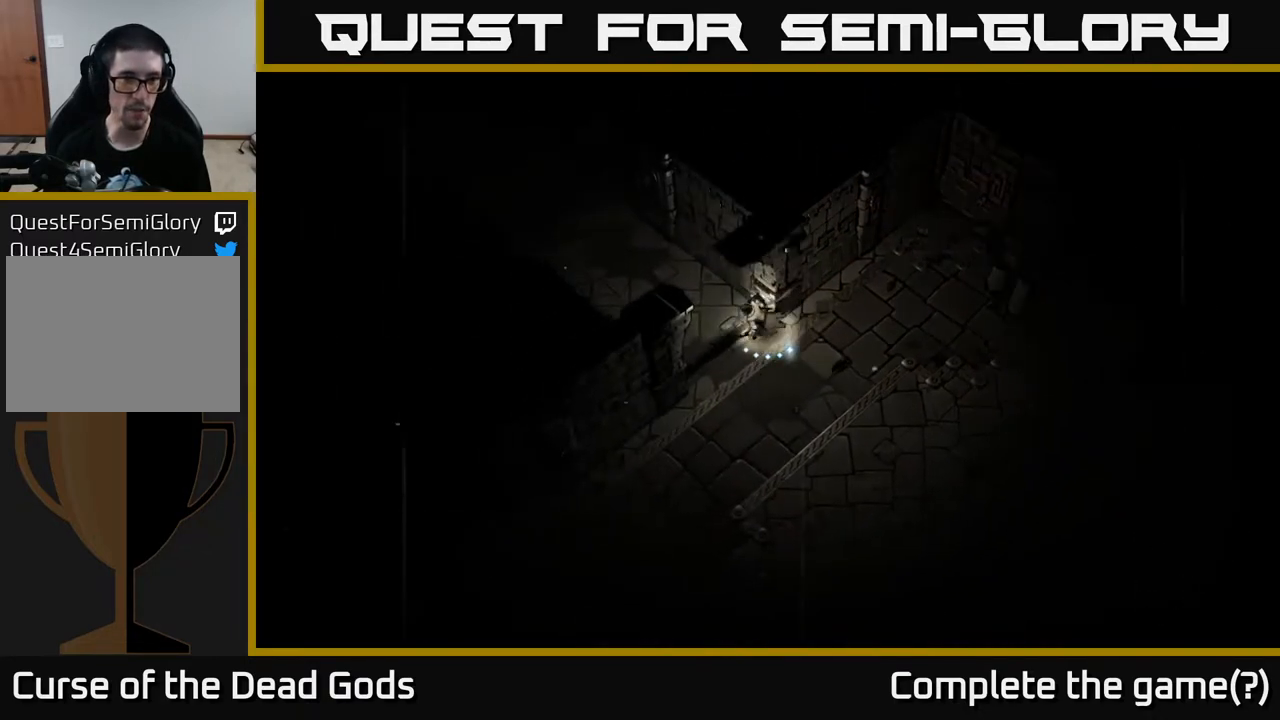
{"buttons": [], "left_stick": "up-left", "right_stick": "center", "events": [[200, "left_stick", "up-left"]]}
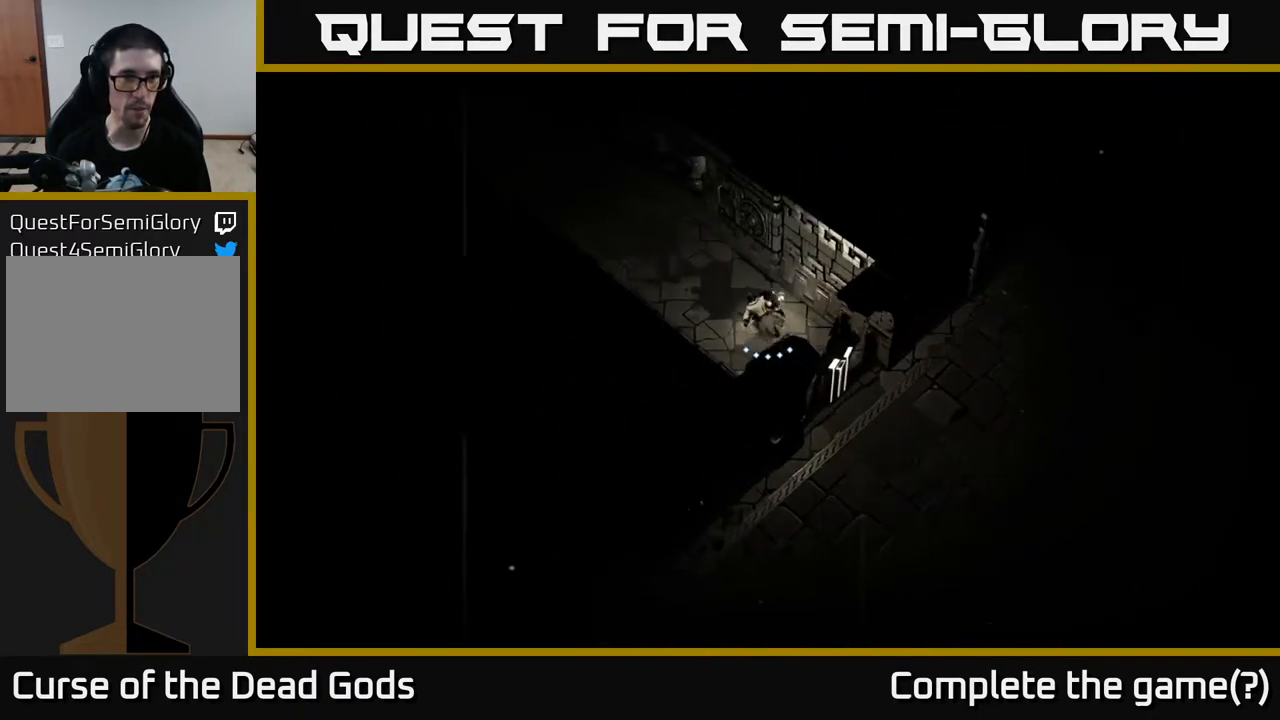
{"buttons": [], "left_stick": "up-left", "right_stick": "center", "events": [[67, "A", "down"], [133, "A", "up"]]}
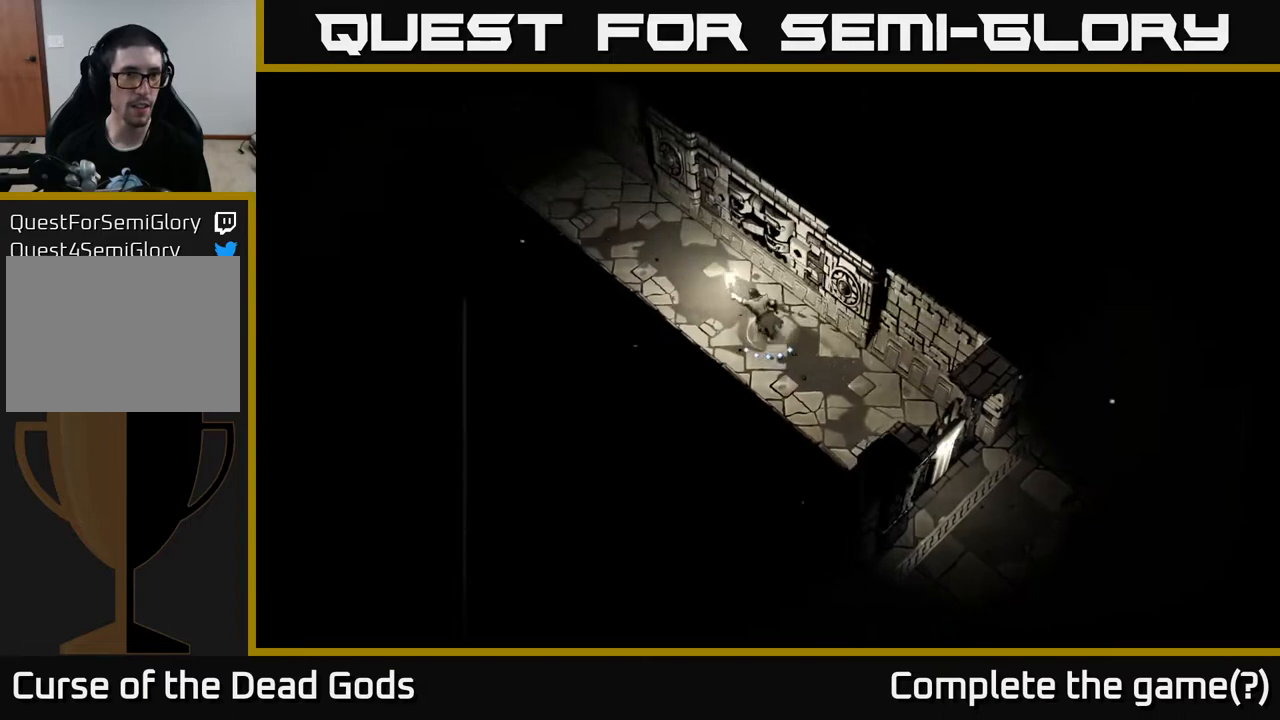
{"buttons": [], "left_stick": "up-left", "right_stick": "center", "events": []}
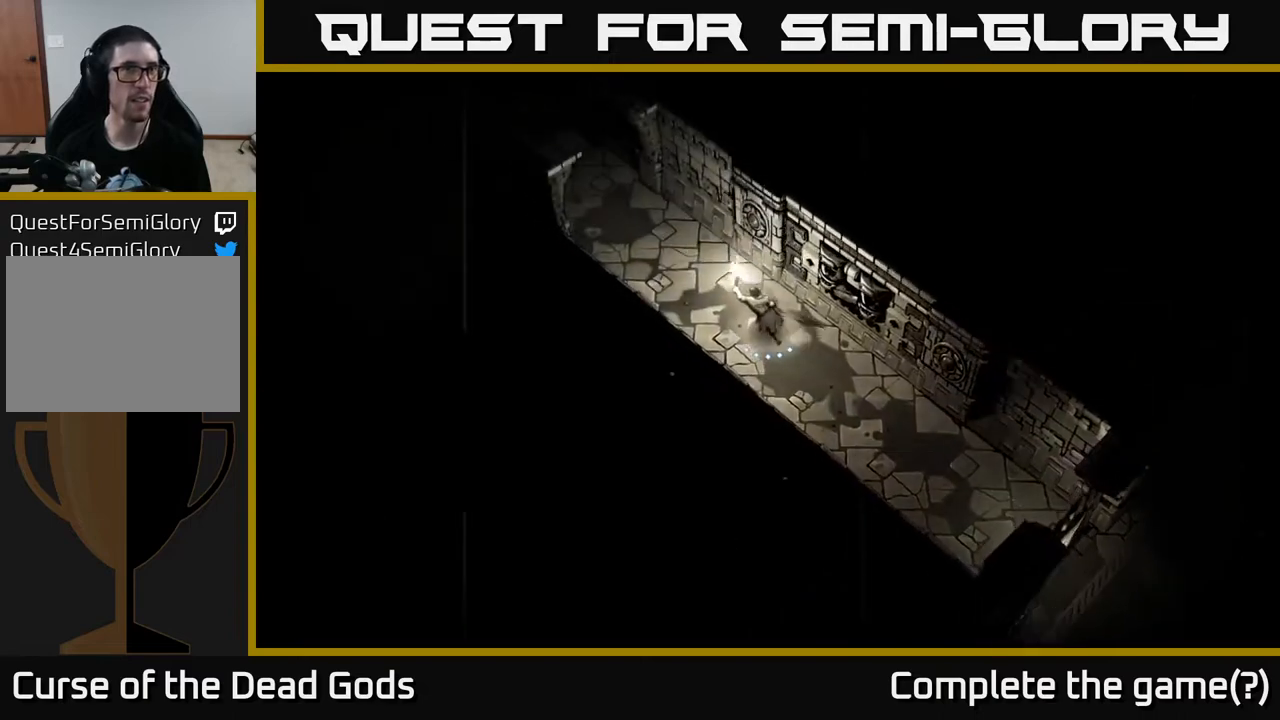
{"buttons": [], "left_stick": "up-left", "right_stick": "center", "events": []}
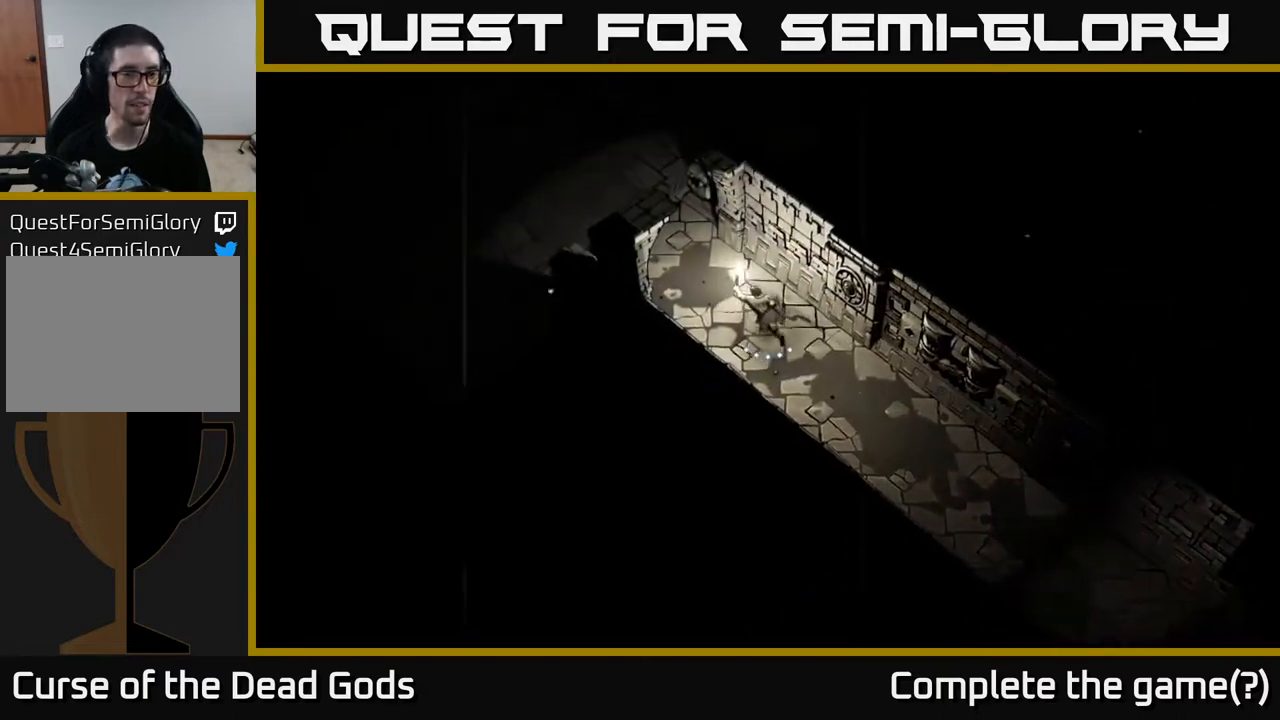
{"buttons": [], "left_stick": "up-left", "right_stick": "center", "events": []}
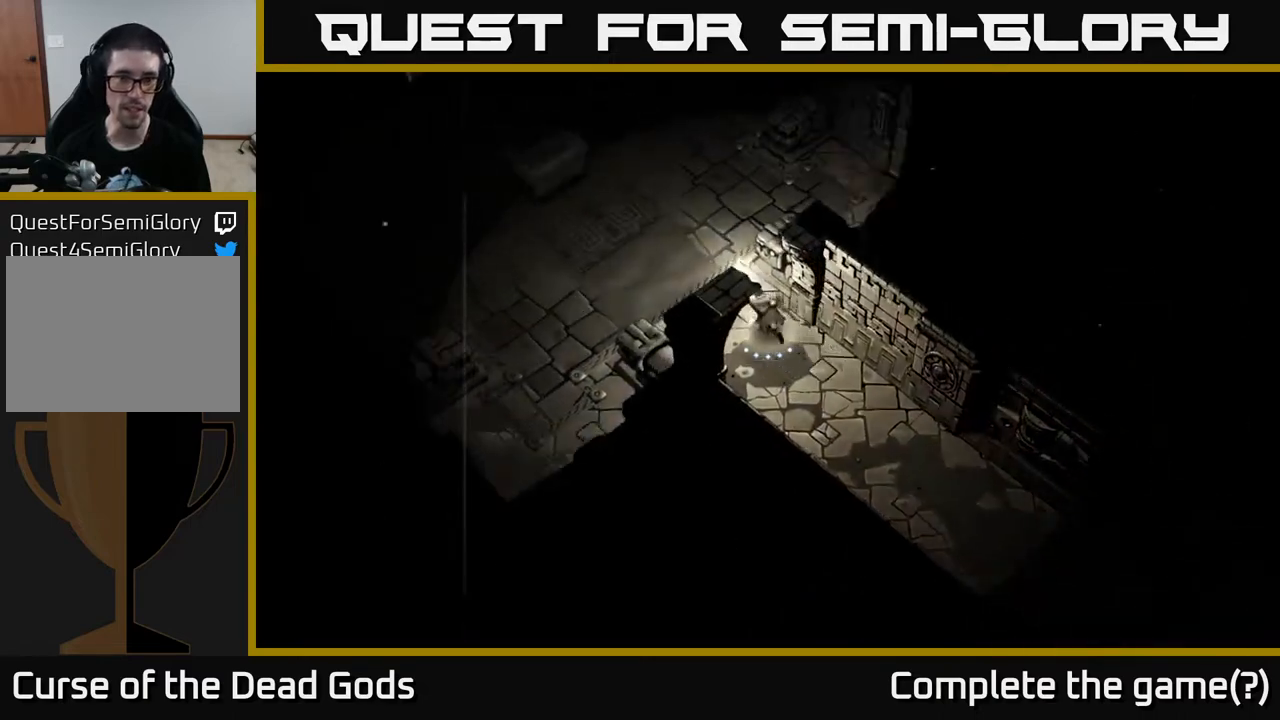
{"buttons": [], "left_stick": "up-left", "right_stick": "center", "events": []}
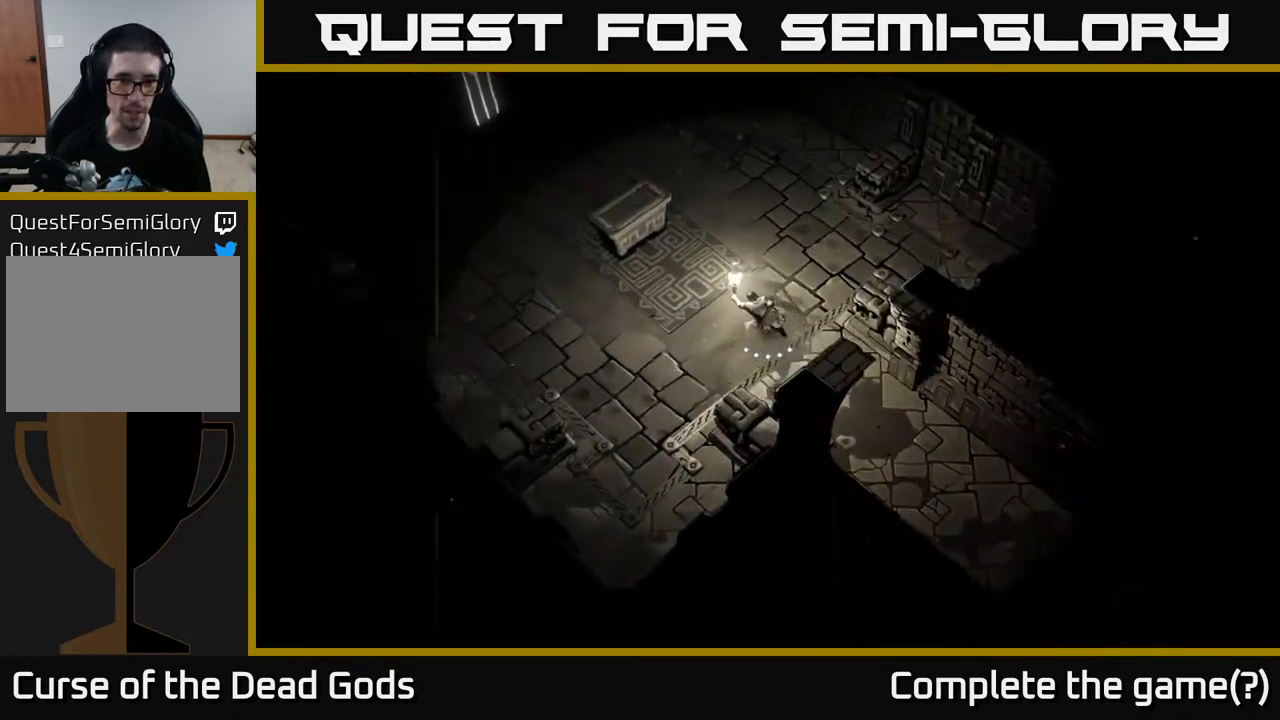
{"buttons": [], "left_stick": "up-left", "right_stick": "center", "events": [[200, "left_stick", "up"], [367, "left_stick", "up-left"]]}
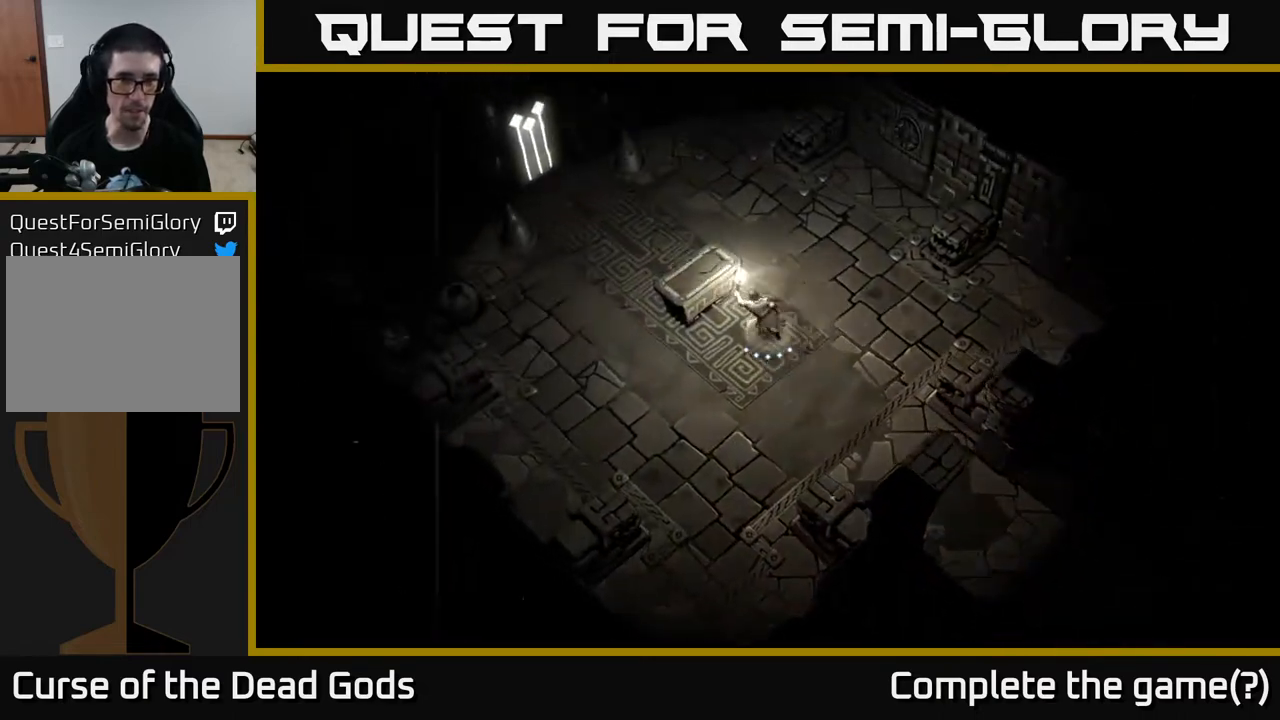
{"buttons": [], "left_stick": "center", "right_stick": "center", "events": [[167, "R1", "down"], [200, "left_stick", "center"], [267, "R1", "up"]]}
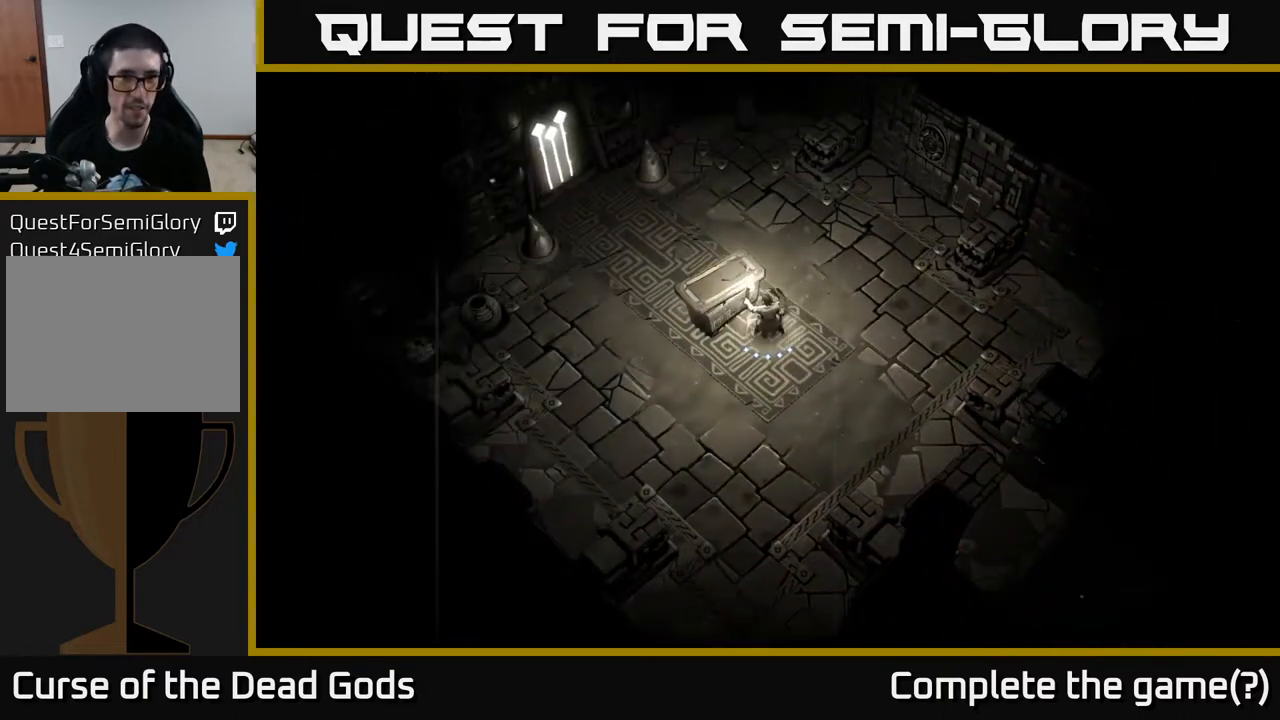
{"buttons": [], "left_stick": "right", "right_stick": "center", "events": [[300, "left_stick", "right"]]}
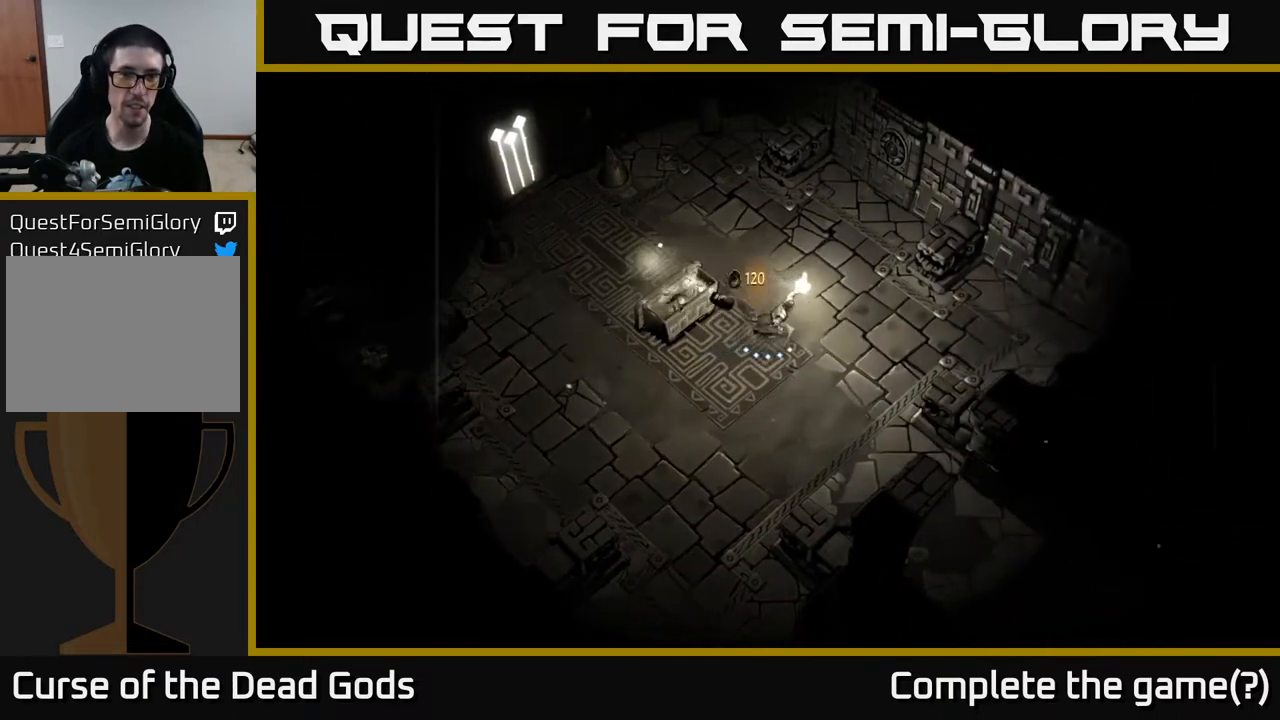
{"buttons": [], "left_stick": "left", "right_stick": "center", "events": [[83, "left_stick", "up-left"], [133, "left_stick", "left"]]}
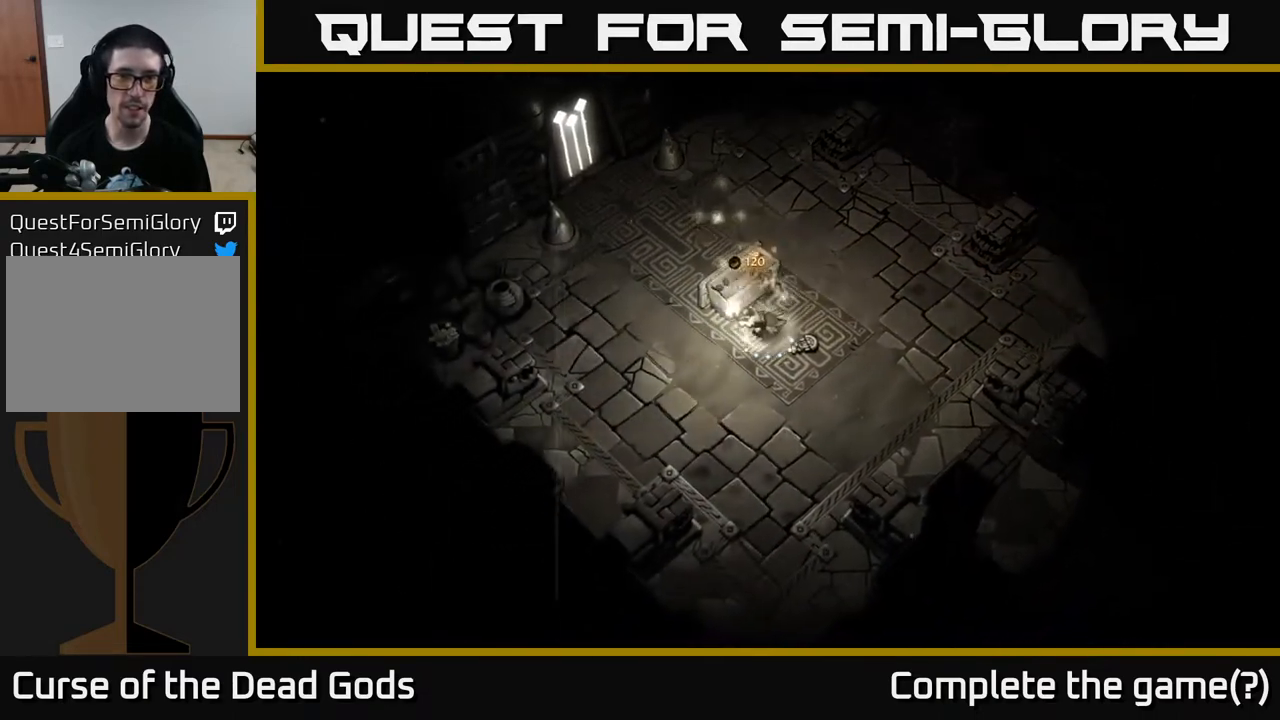
{"buttons": [], "left_stick": "center", "right_stick": "center", "events": [[117, "left_stick", "right"], [300, "left_stick", "center"], [450, "R1", "down"], [500, "R1", "up"]]}
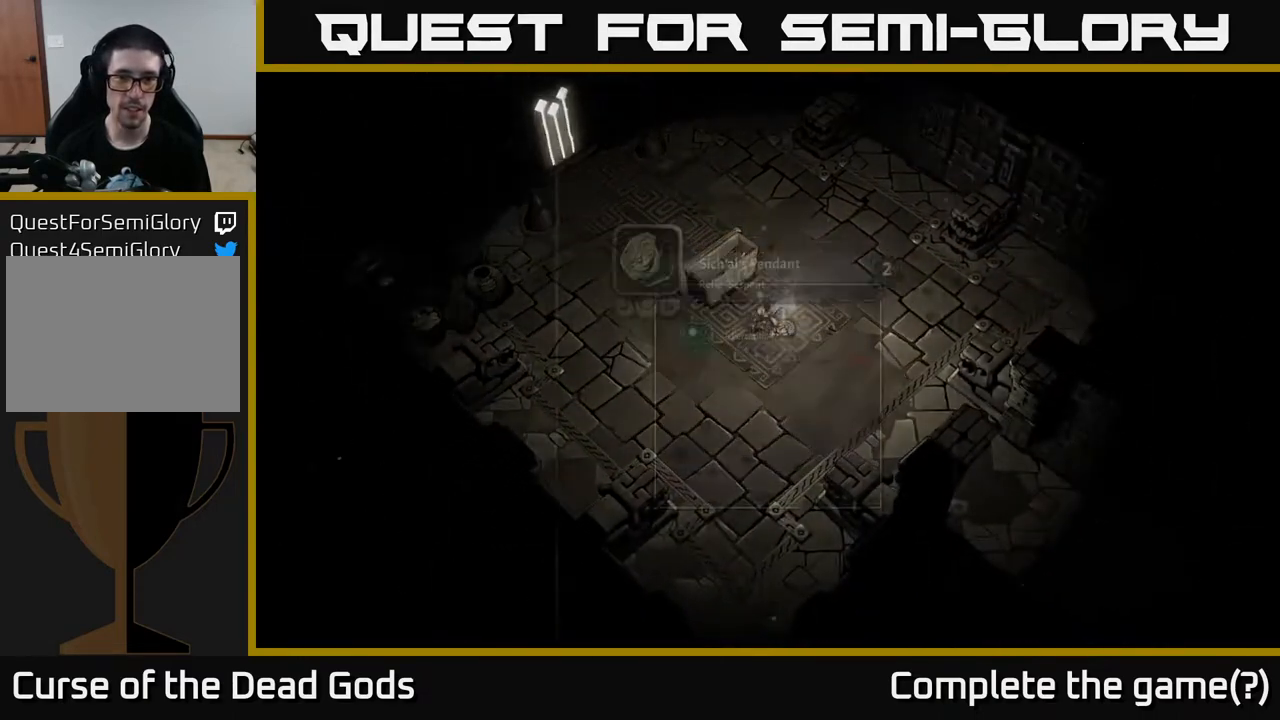
{"buttons": [], "left_stick": "center", "right_stick": "center", "events": []}
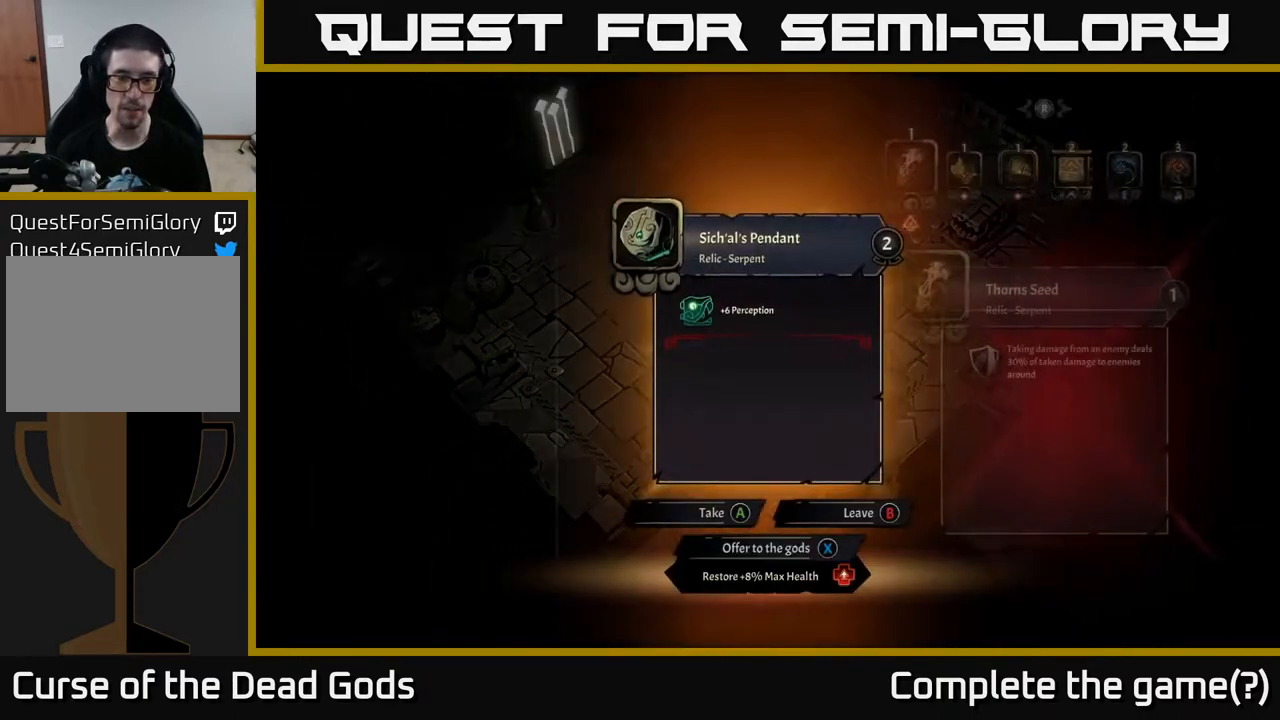
{"buttons": [], "left_stick": "center", "right_stick": "center", "events": []}
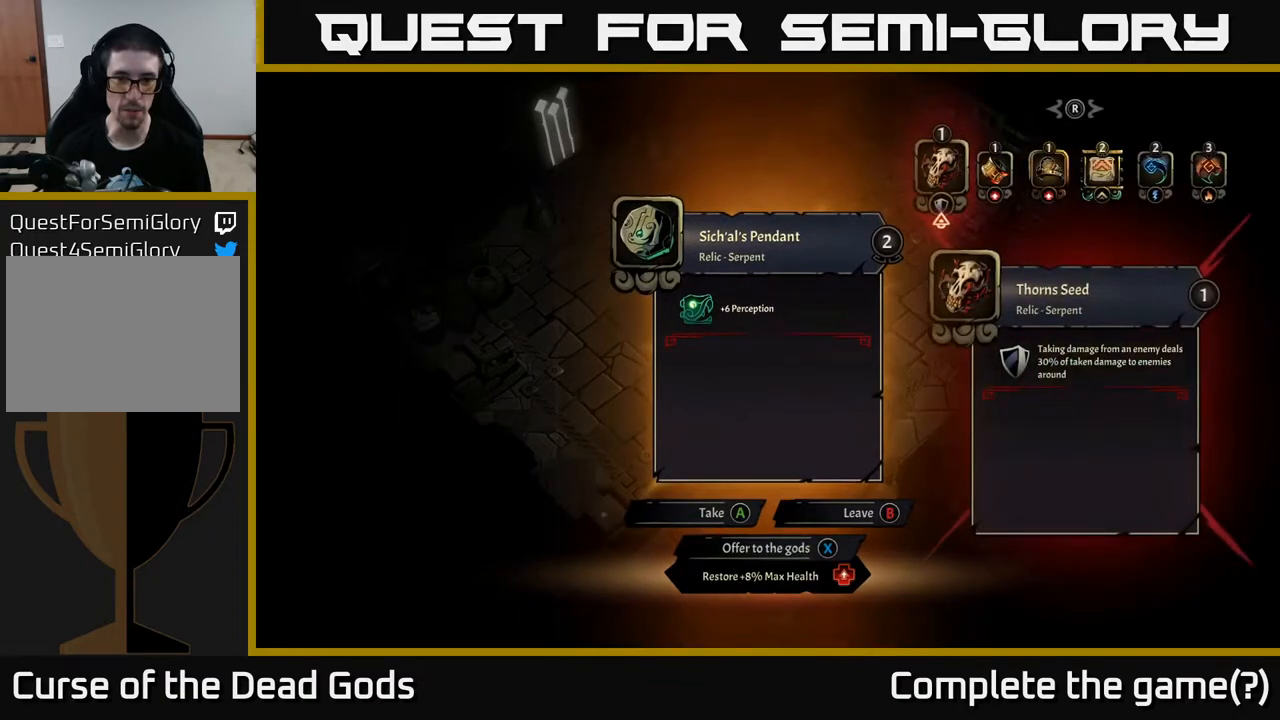
{"buttons": [], "left_stick": "center", "right_stick": "center", "events": []}
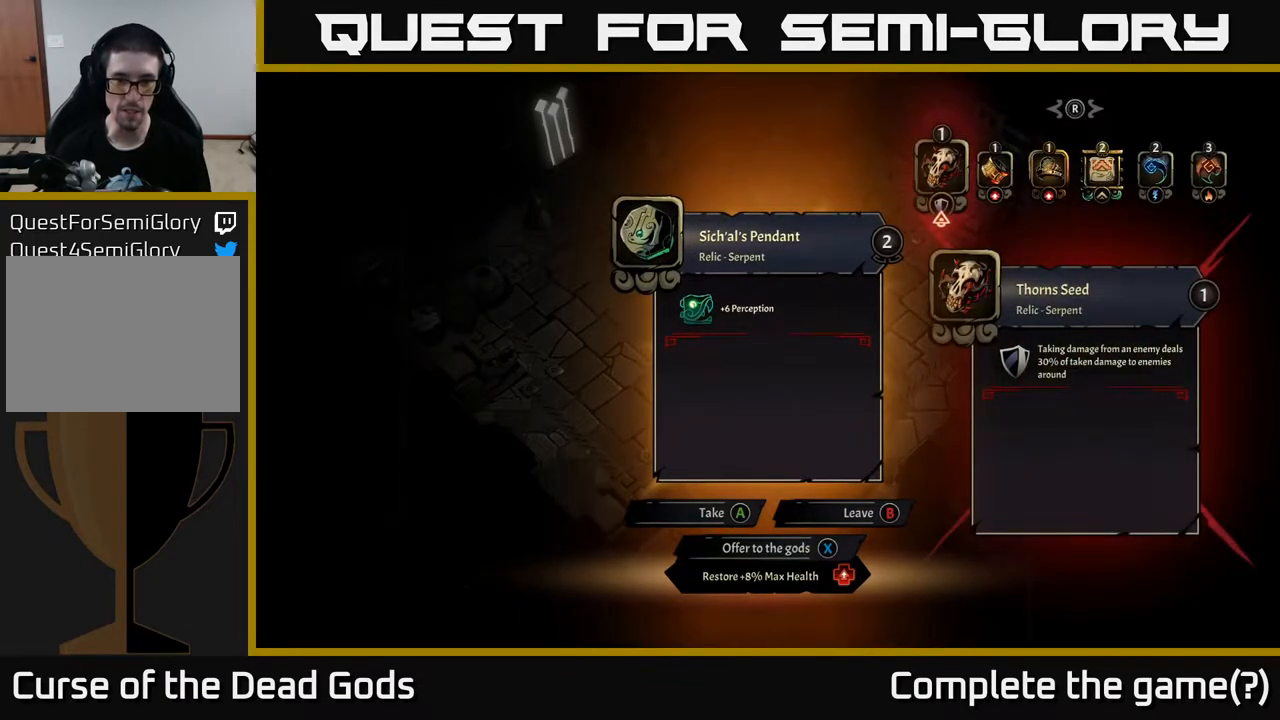
{"buttons": [], "left_stick": "center", "right_stick": "center", "events": []}
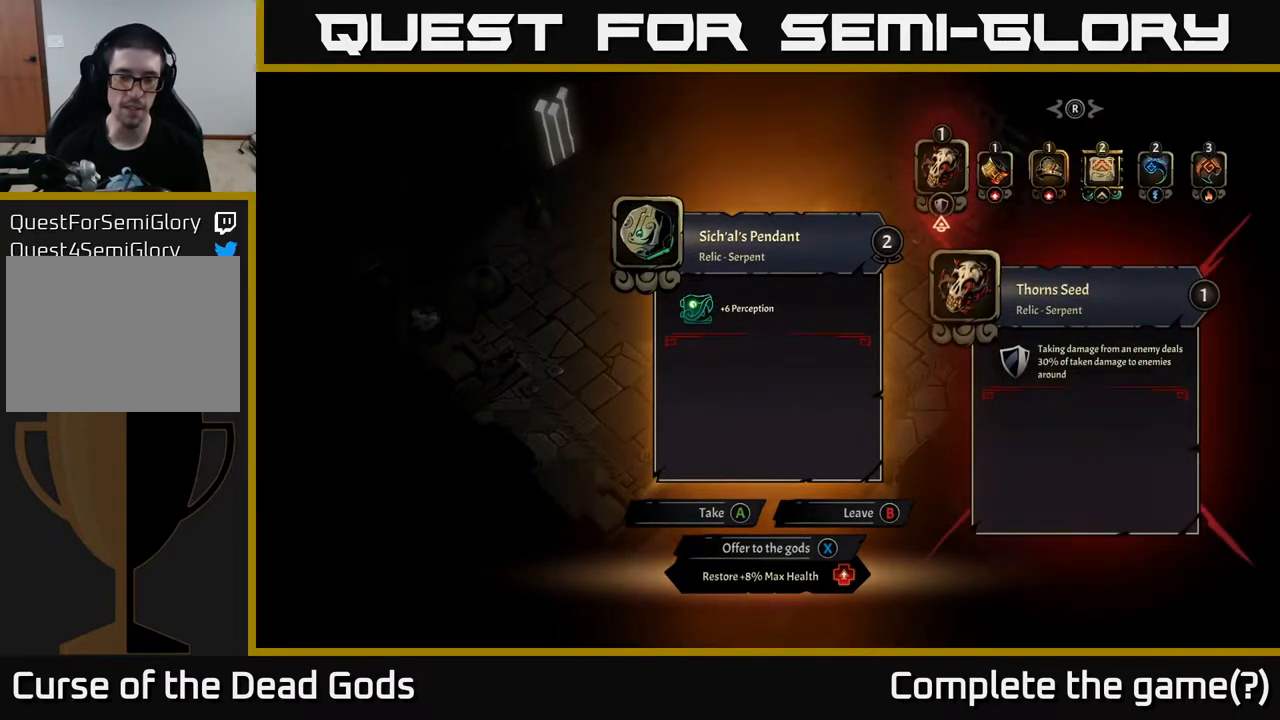
{"buttons": [], "left_stick": "center", "right_stick": "center", "events": []}
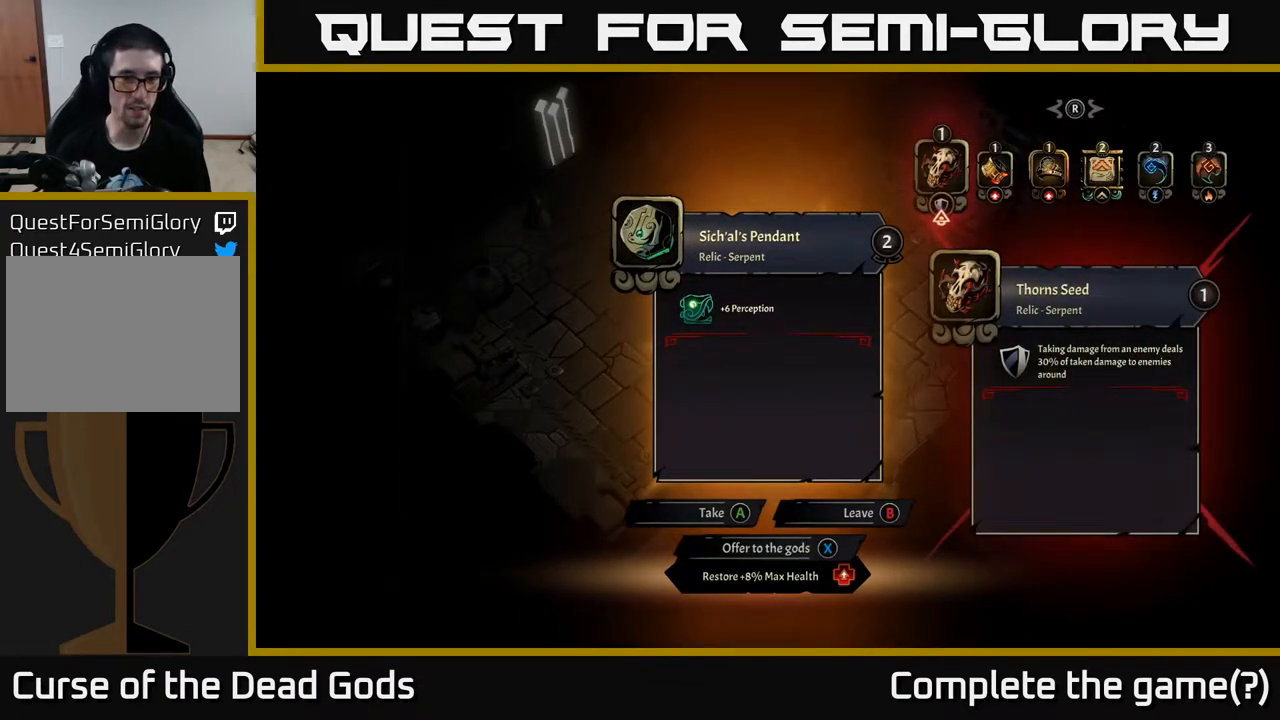
{"buttons": [], "left_stick": "center", "right_stick": "center", "events": []}
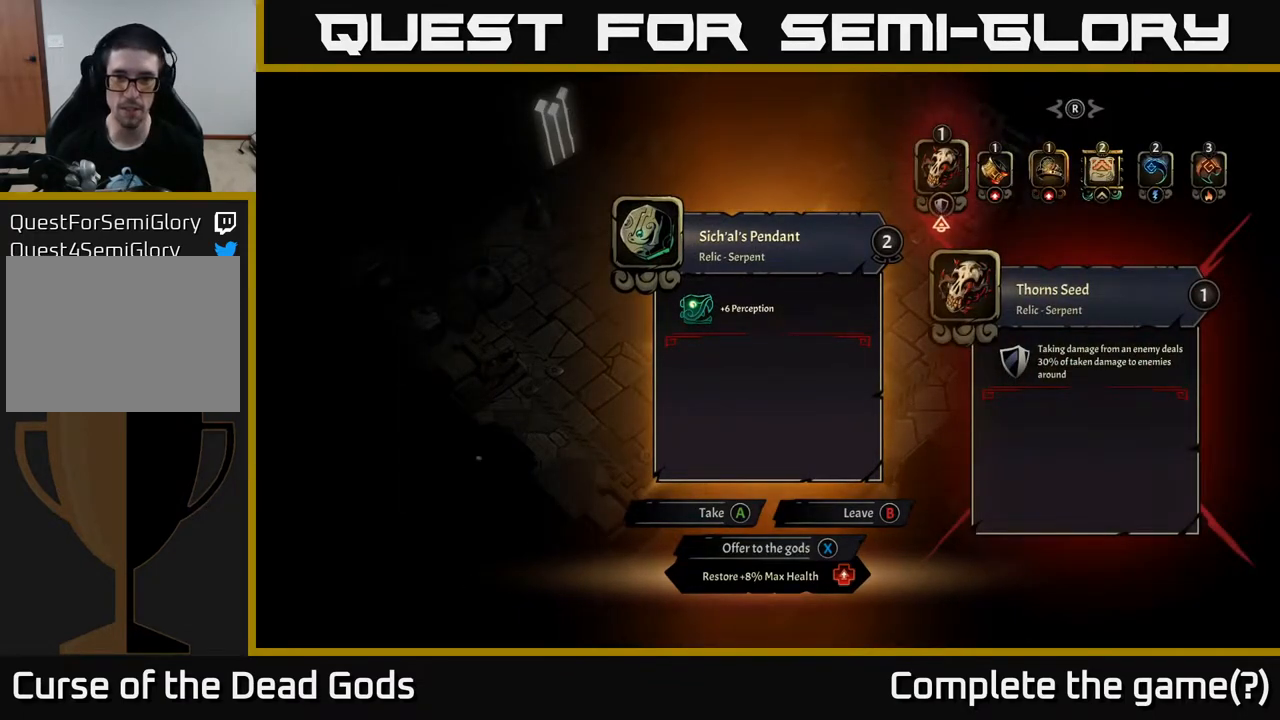
{"buttons": [], "left_stick": "center", "right_stick": "center", "events": [[217, "DPAD_RIGHT", "down"], [333, "DPAD_RIGHT", "up"]]}
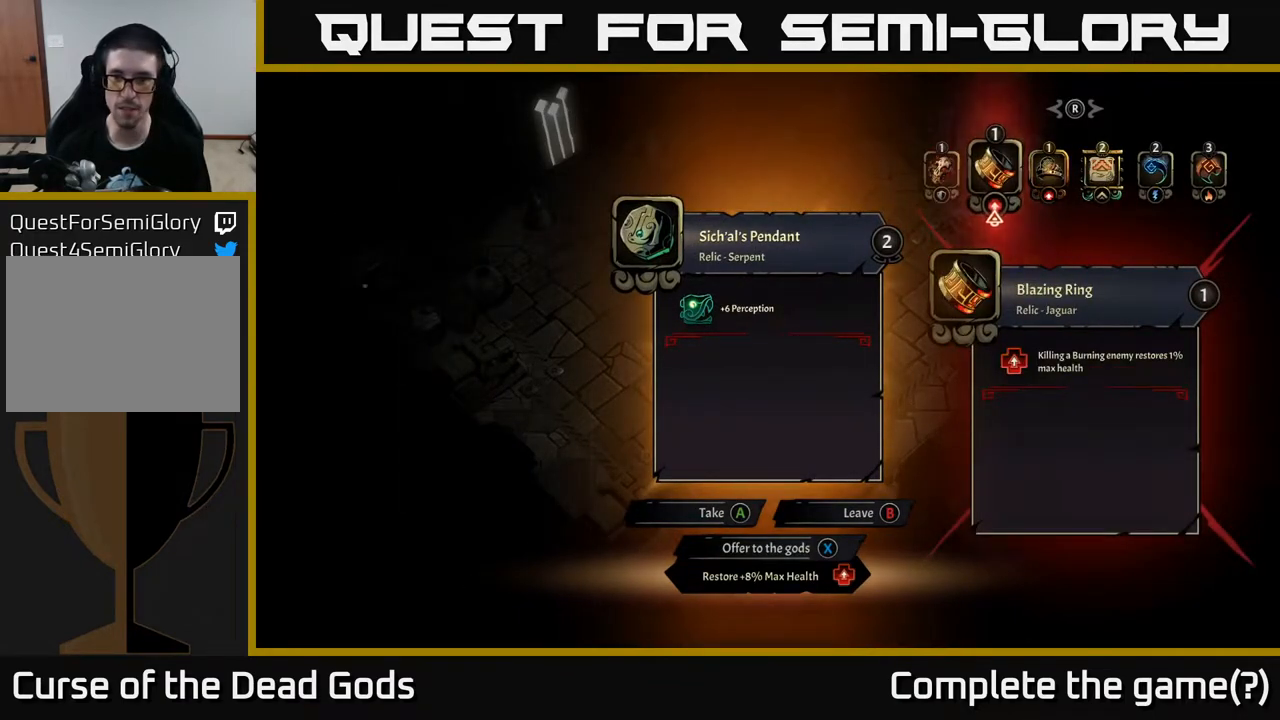
{"buttons": [], "left_stick": "center", "right_stick": "center", "events": [[117, "DPAD_RIGHT", "down"], [233, "DPAD_RIGHT", "up"]]}
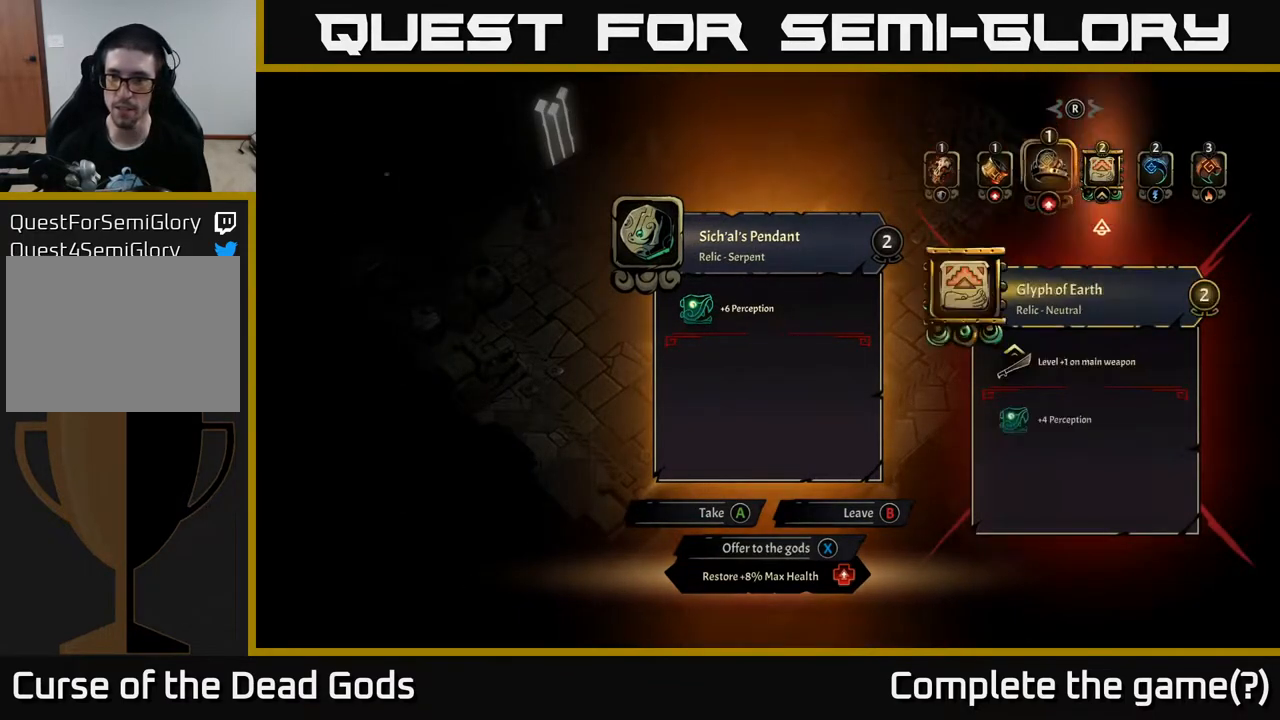
{"buttons": [], "left_stick": "center", "right_stick": "center", "events": [[17, "DPAD_RIGHT", "down"], [117, "DPAD_RIGHT", "up"]]}
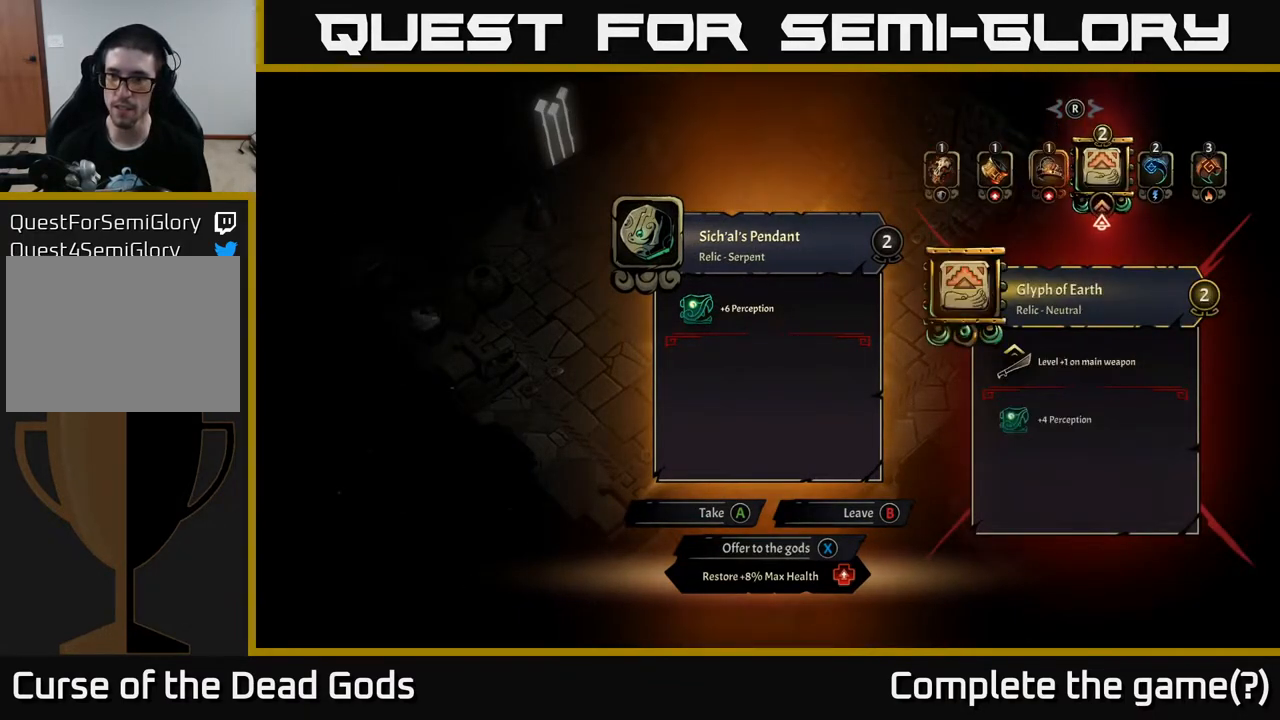
{"buttons": [], "left_stick": "center", "right_stick": "center", "events": [[300, "DPAD_RIGHT", "down"], [400, "DPAD_RIGHT", "up"]]}
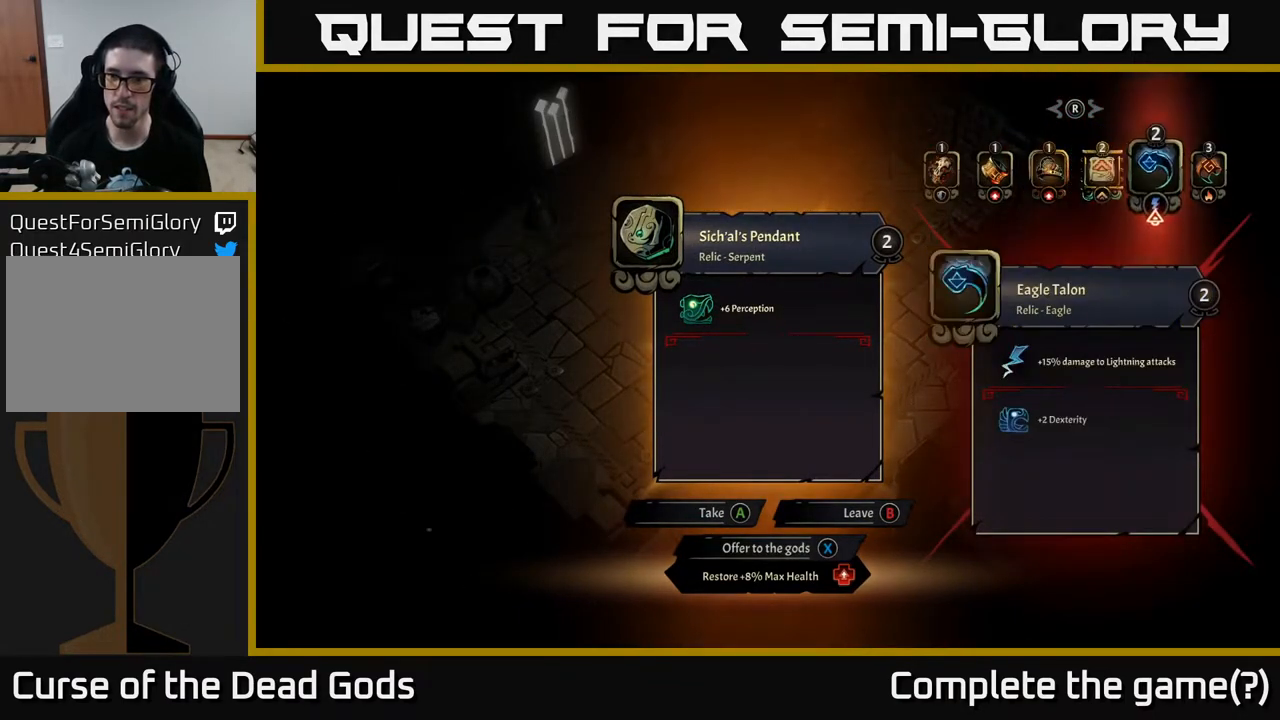
{"buttons": [], "left_stick": "center", "right_stick": "center", "events": [[83, "DPAD_RIGHT", "down"], [167, "DPAD_RIGHT", "up"]]}
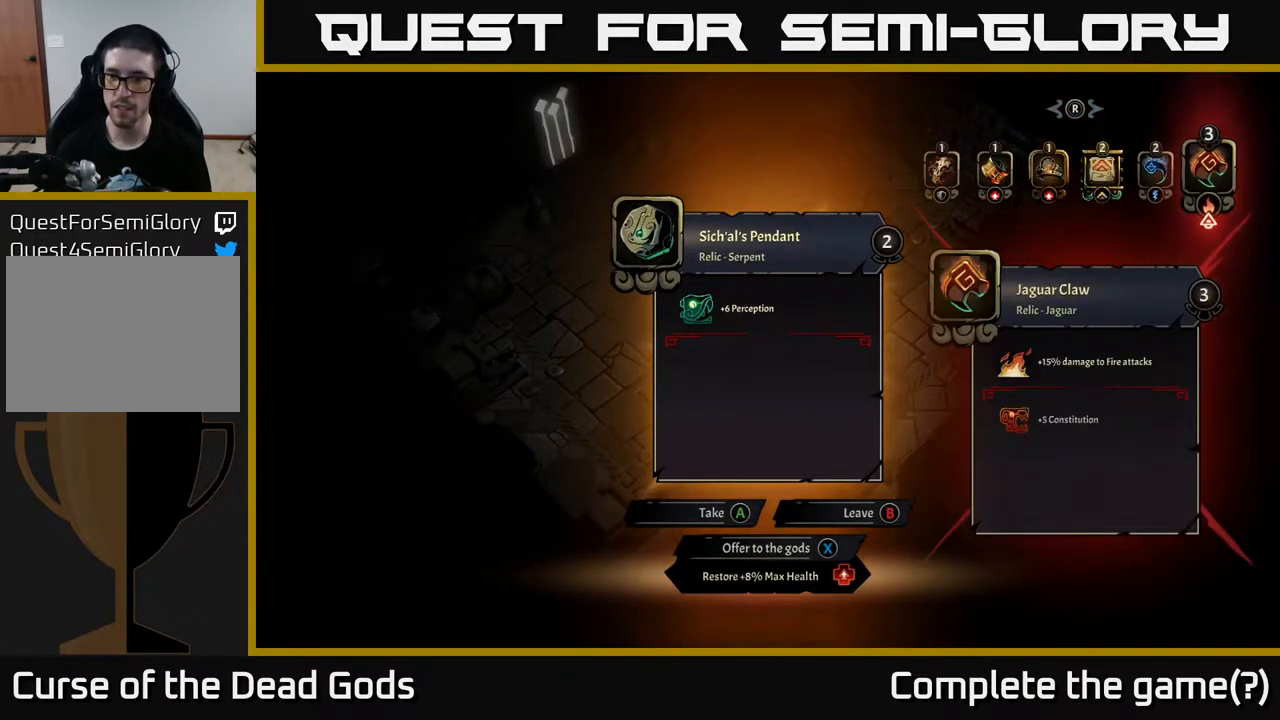
{"buttons": [], "left_stick": "center", "right_stick": "center", "events": [[233, "DPAD_LEFT", "down"], [300, "DPAD_LEFT", "up"], [417, "DPAD_LEFT", "down"], [483, "DPAD_LEFT", "up"]]}